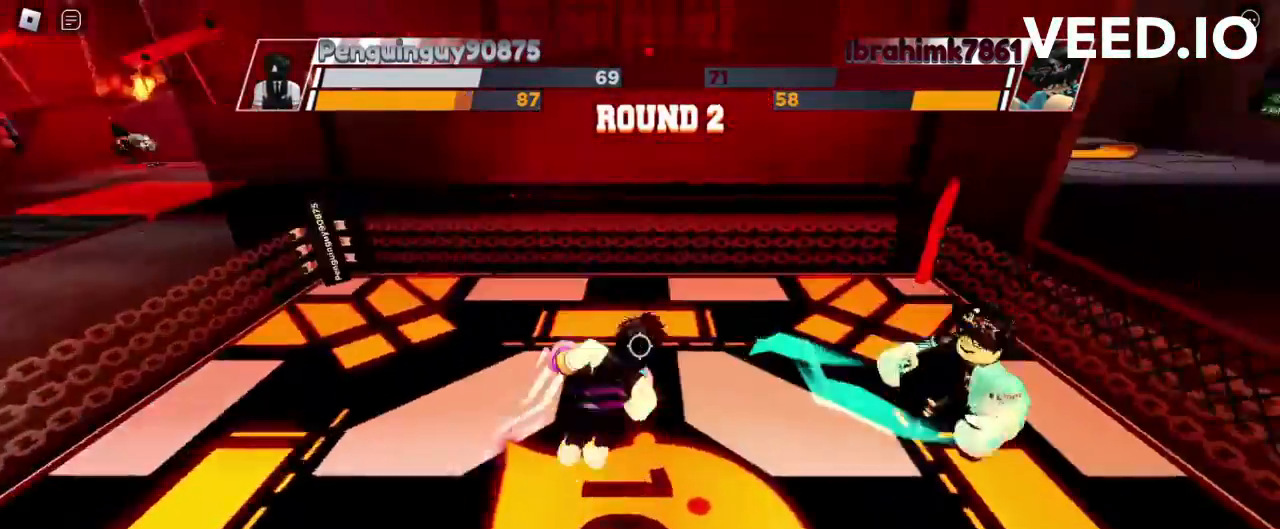
Gameplay with keyboard and mouse; each line is a JSON object with the keys and mouse buttons held at the frame after it. "events" lists presses ("down") and releases ("up") of "c", "ctrl", "e", "f", "r", "space", "x" and "mouse_left" between this image and that frame as [ms after this image, input, new state], when the widget could be followed in between. "mouse_left" = the "left" button of the "mouse" list. No other keys are recorded. Mouse movement is not recorded.
{"keys": [], "mouse": [], "events": [[133, "mouse_left", "down"], [333, "mouse_left", "up"]]}
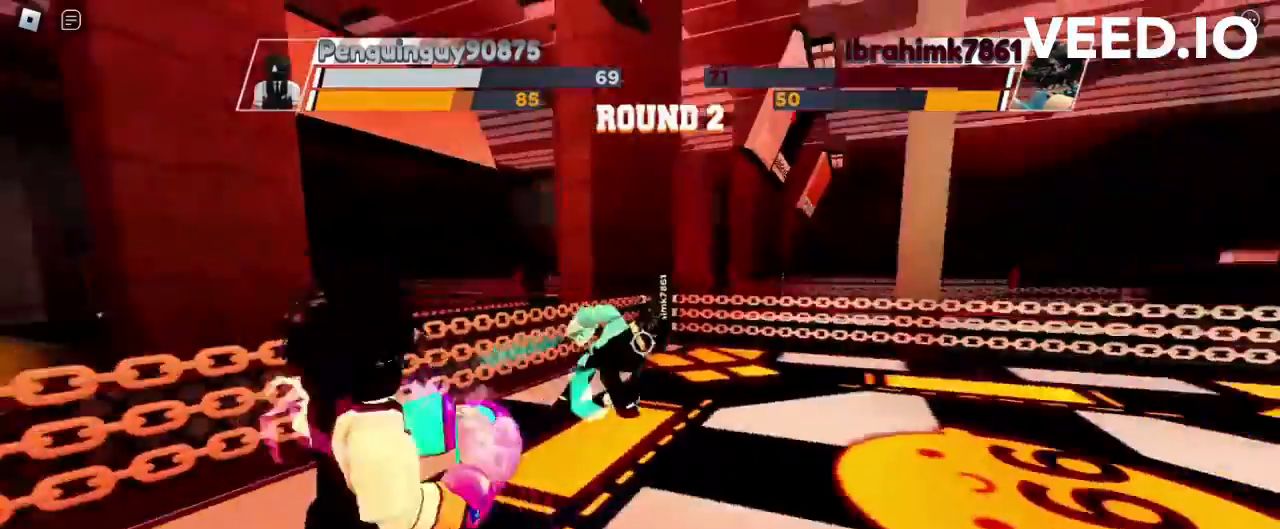
{"keys": [], "mouse": [], "events": [[200, "c", "down"], [433, "c", "up"]]}
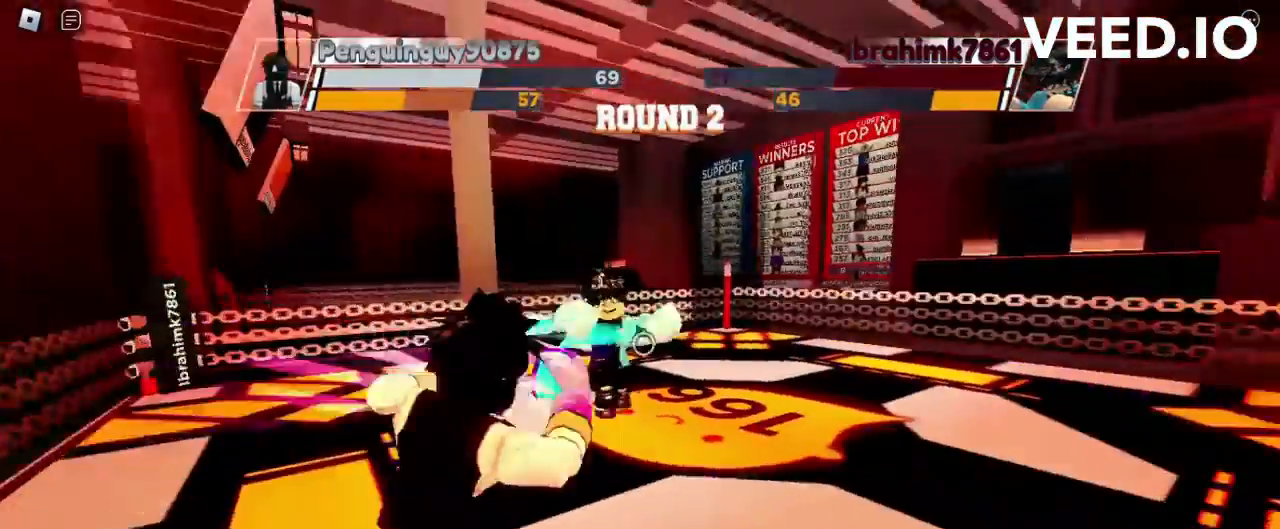
{"keys": [], "mouse": [], "events": []}
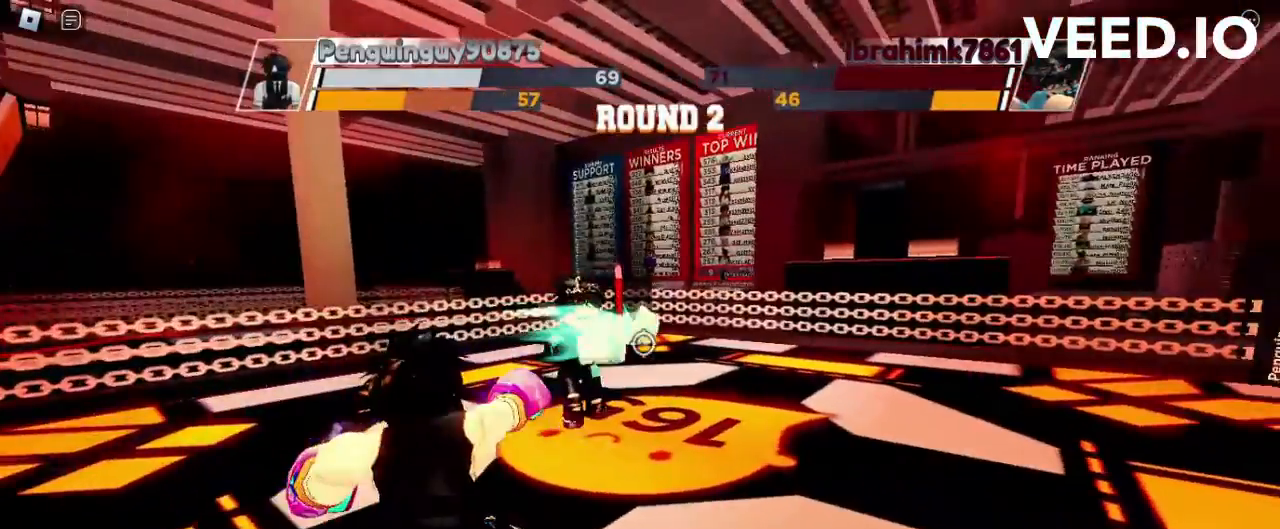
{"keys": [], "mouse": [], "events": []}
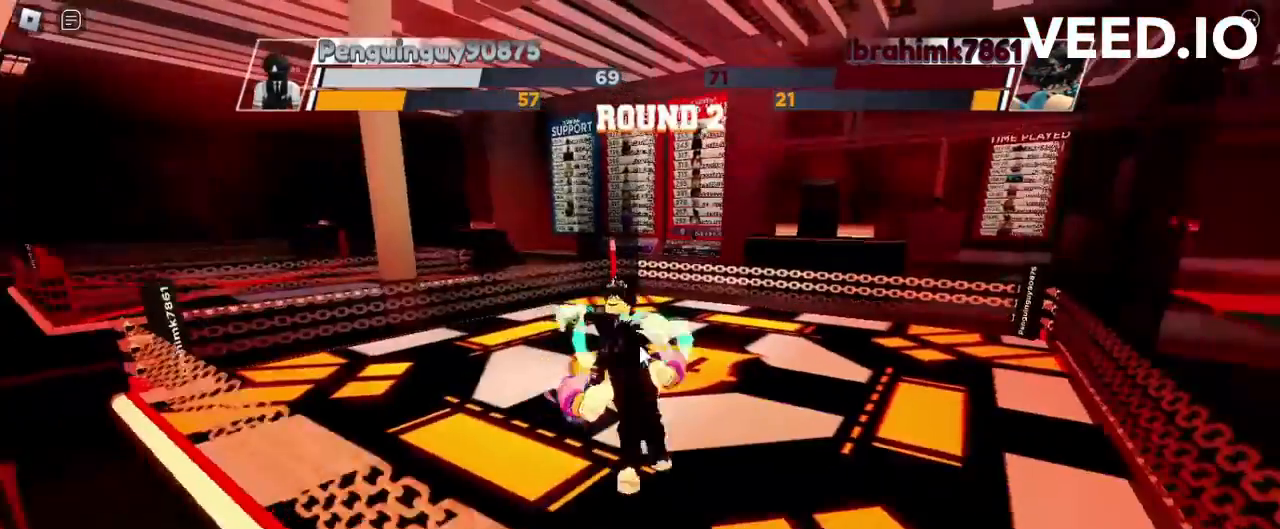
{"keys": [], "mouse": [], "events": []}
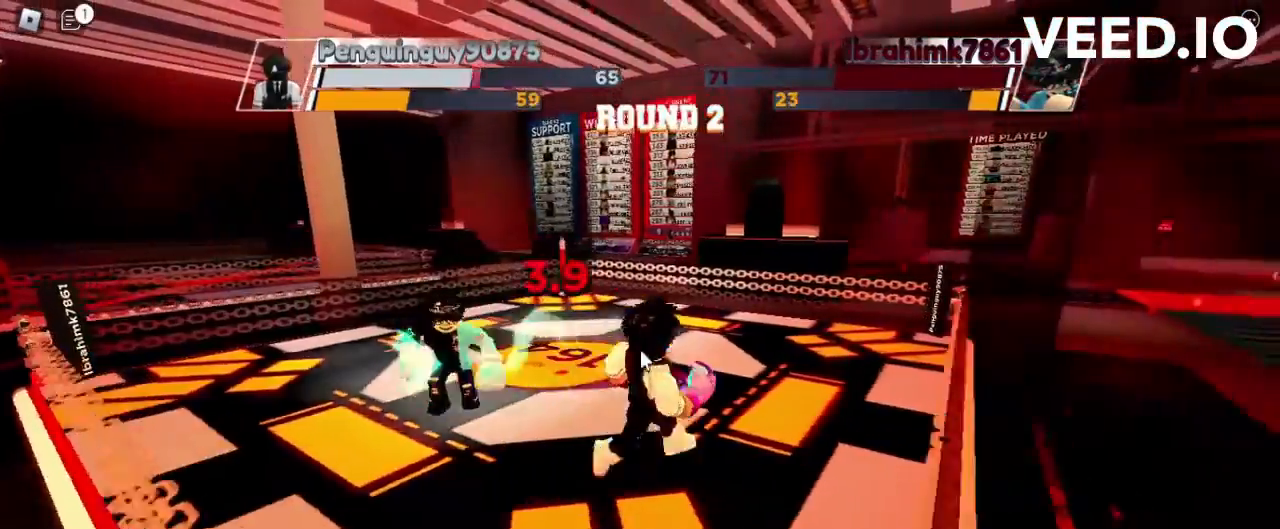
{"keys": [], "mouse": [], "events": []}
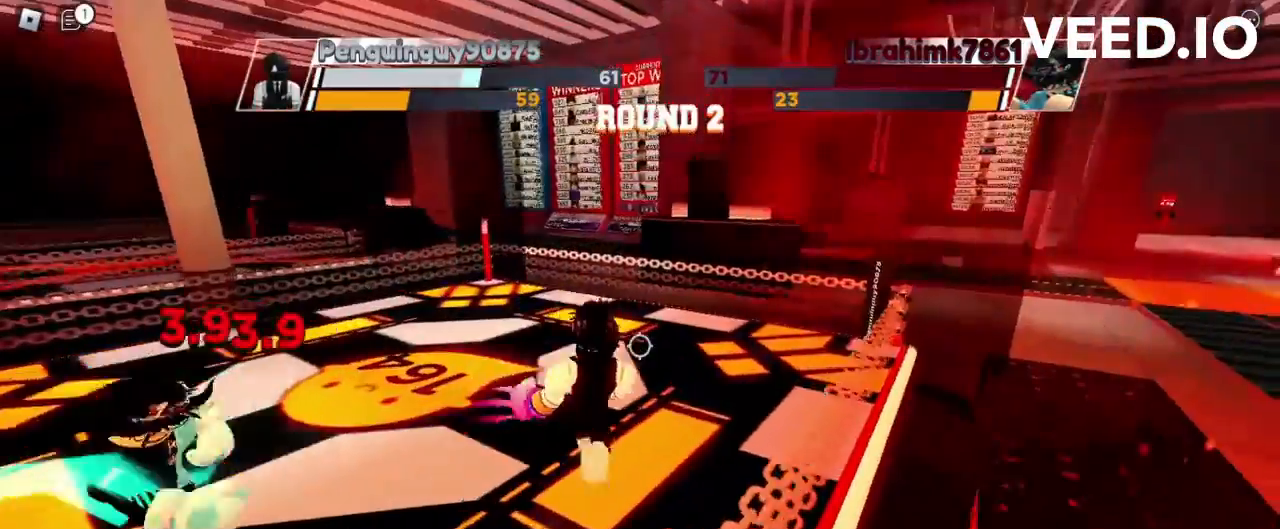
{"keys": [], "mouse": [], "events": []}
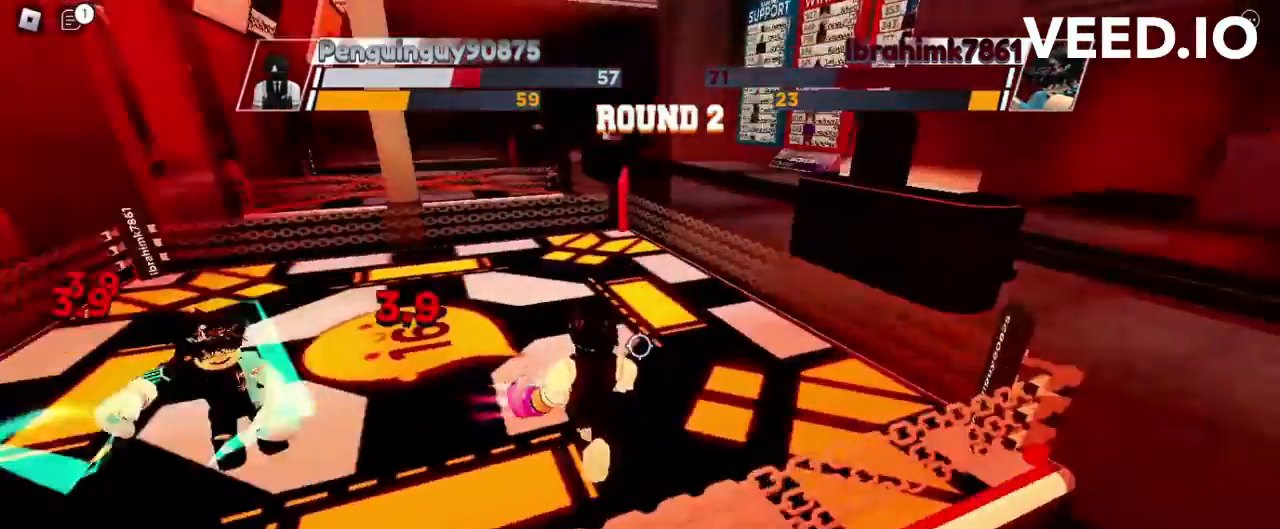
{"keys": [], "mouse": [], "events": []}
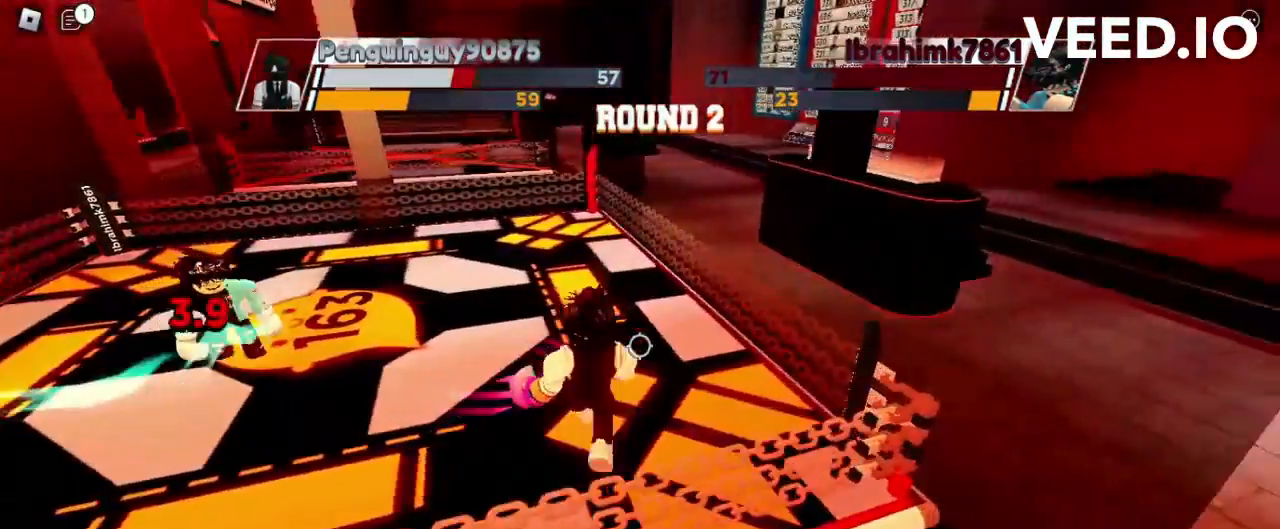
{"keys": [], "mouse": [], "events": []}
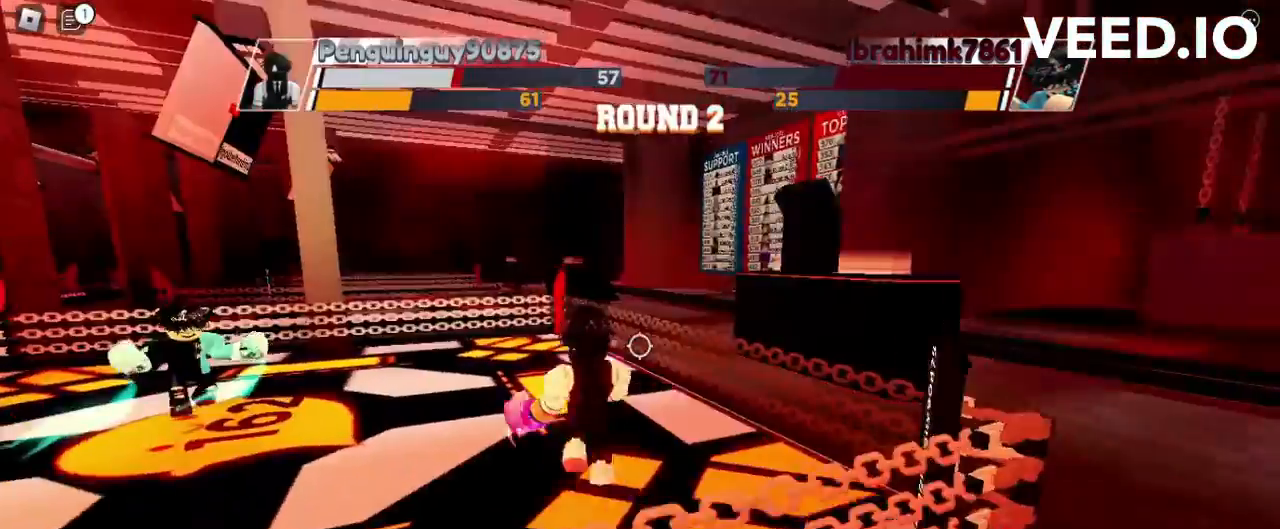
{"keys": [], "mouse": [], "events": [[267, "mouse_left", "down"], [400, "mouse_left", "up"]]}
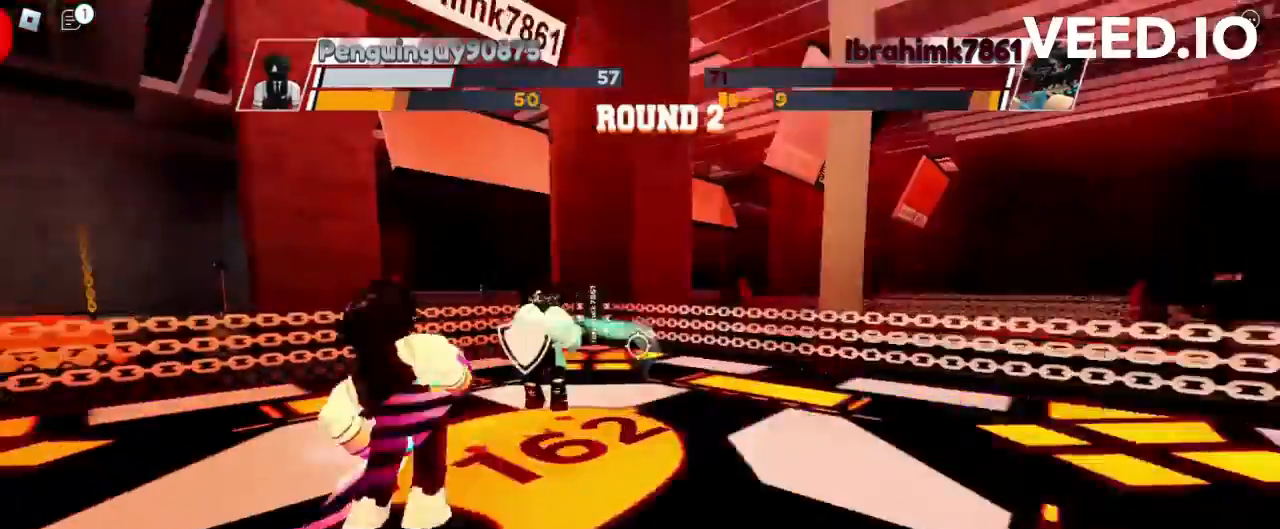
{"keys": [], "mouse": [], "events": []}
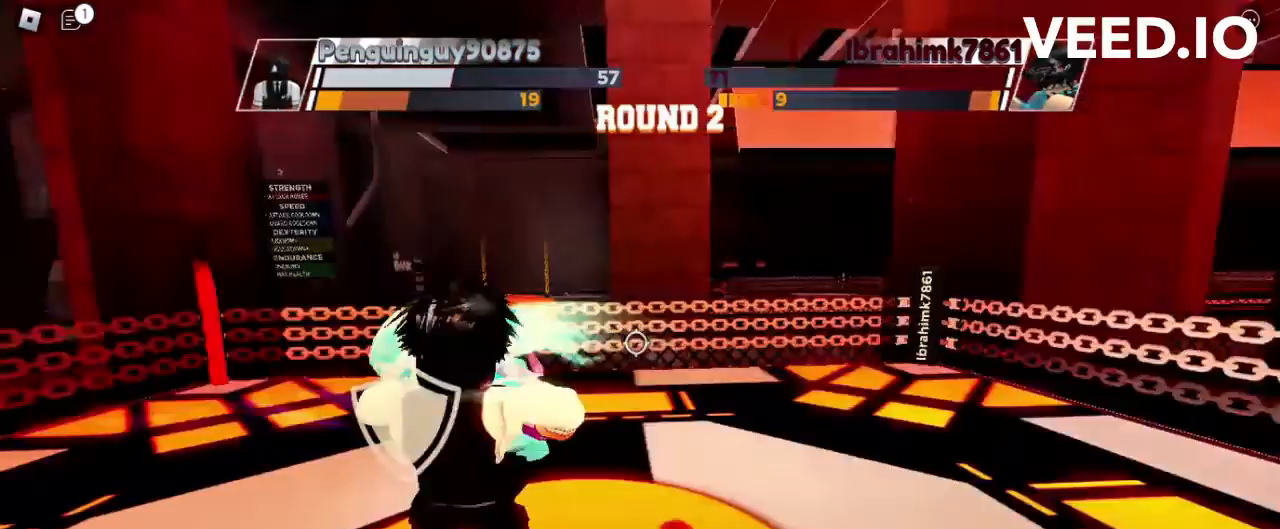
{"keys": [], "mouse": [], "events": []}
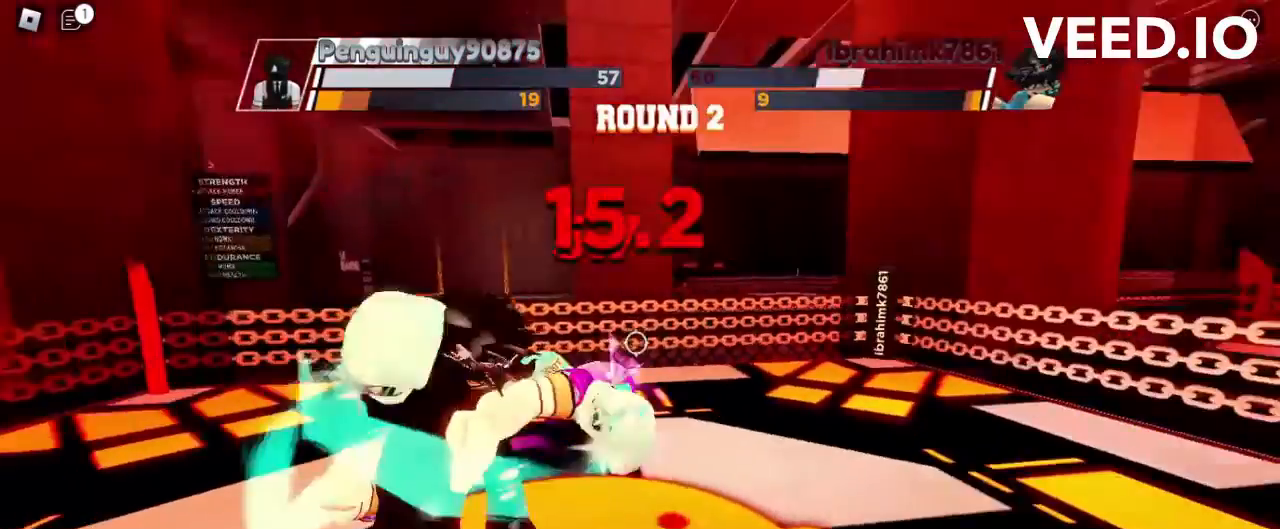
{"keys": [], "mouse": [], "events": [[100, "c", "down"], [233, "c", "up"]]}
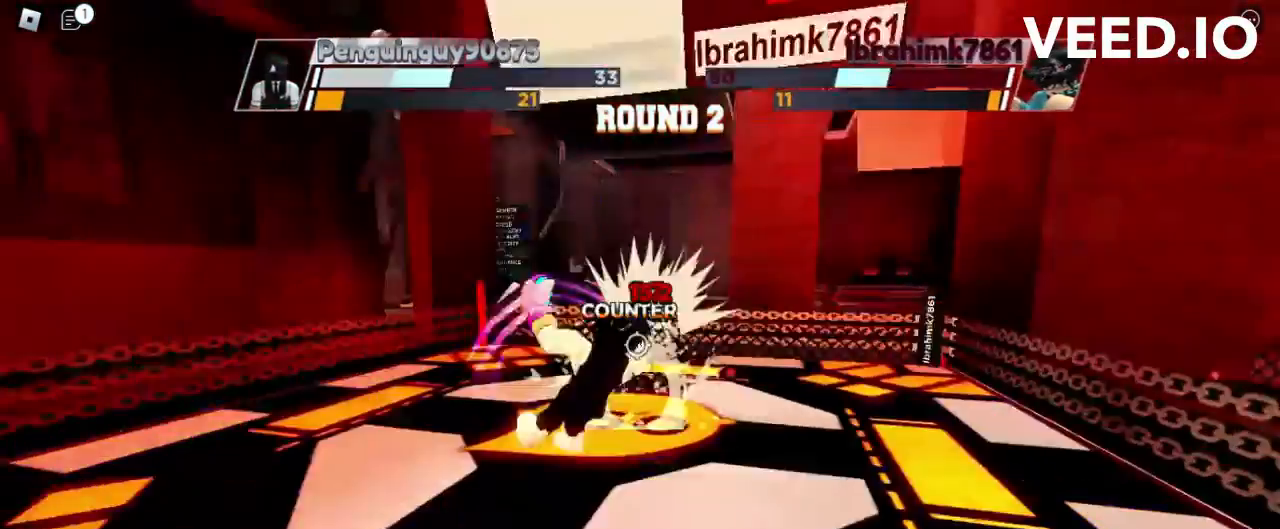
{"keys": [], "mouse": [], "events": []}
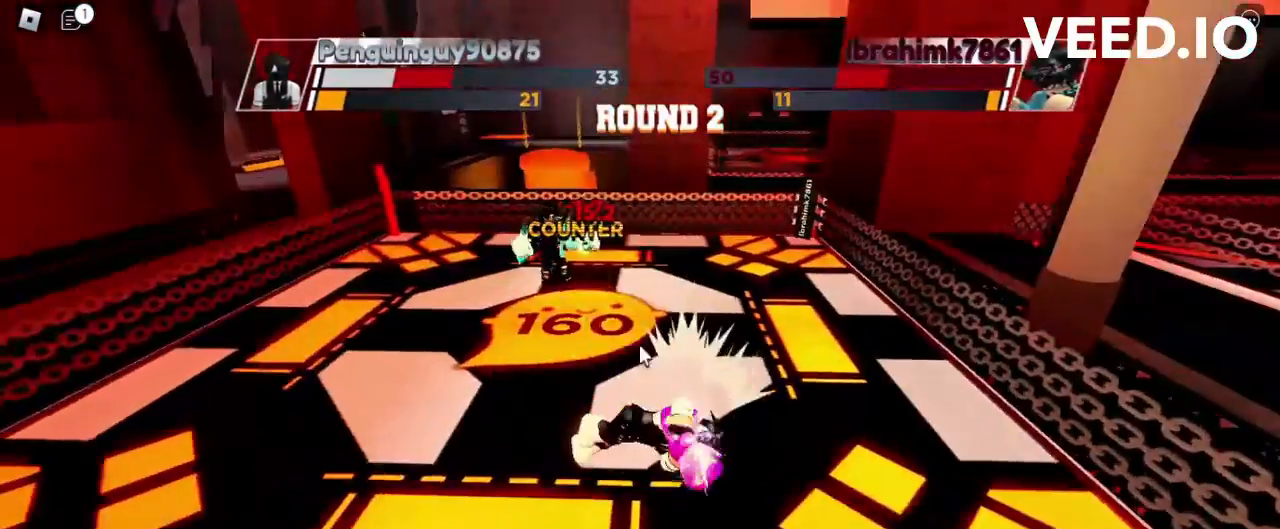
{"keys": [], "mouse": [], "events": []}
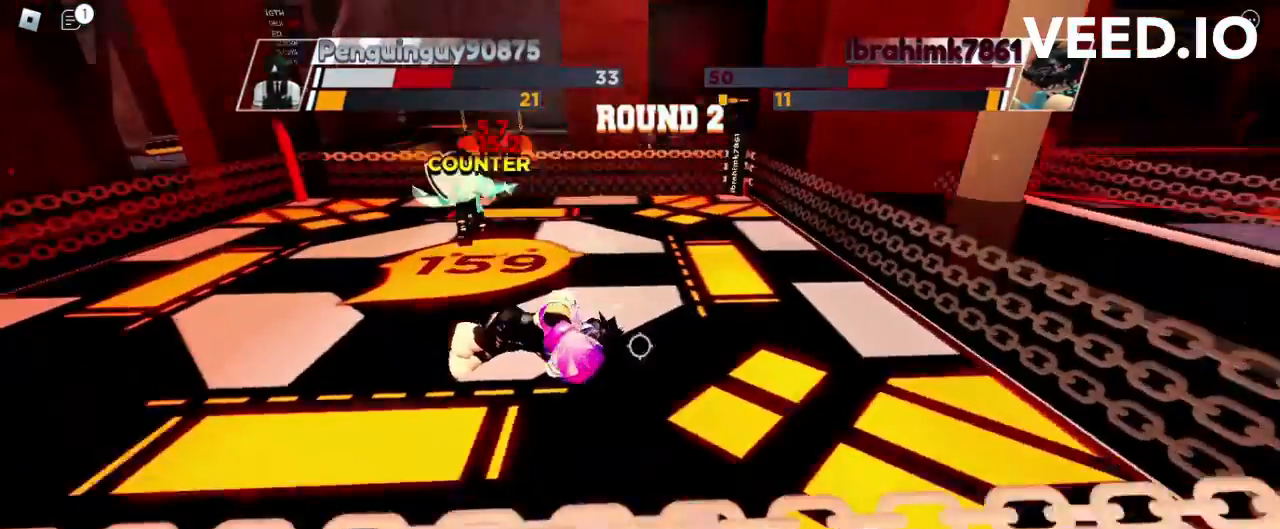
{"keys": [], "mouse": [], "events": []}
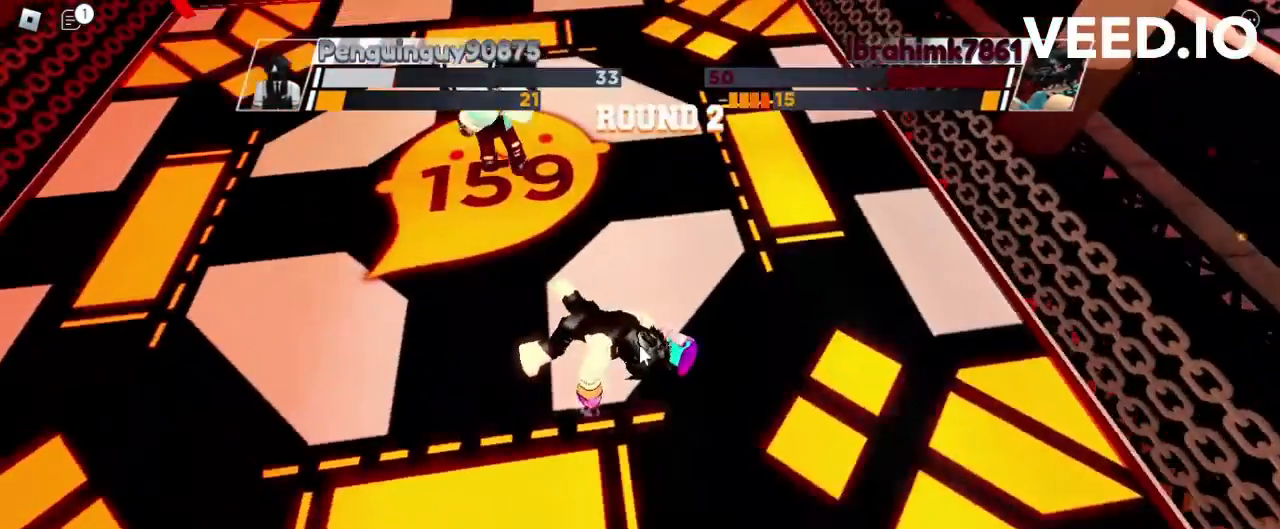
{"keys": [], "mouse": [], "events": []}
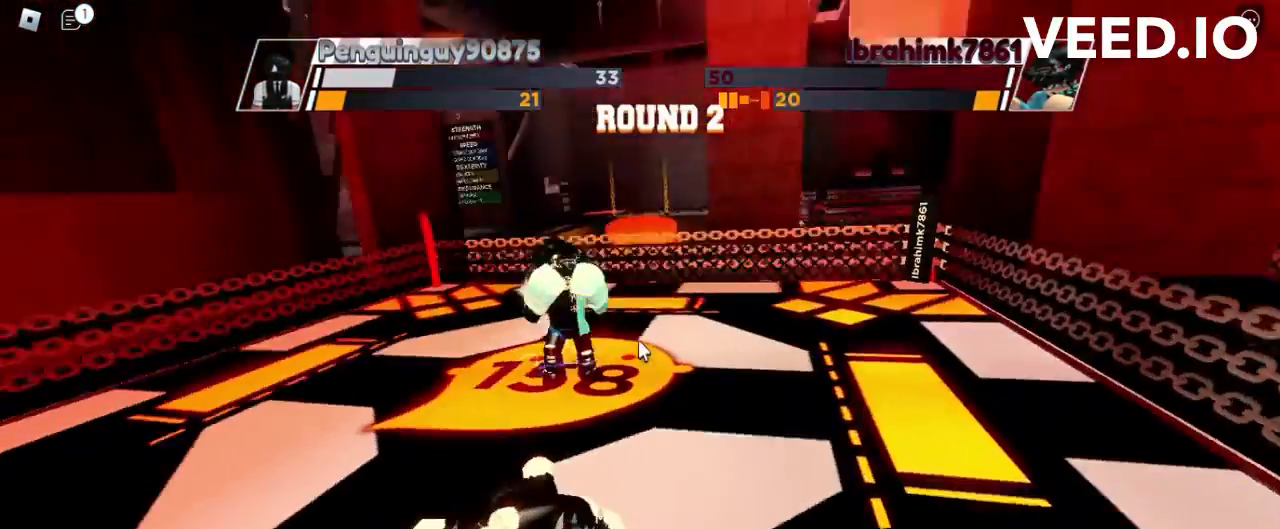
{"keys": [], "mouse": [], "events": []}